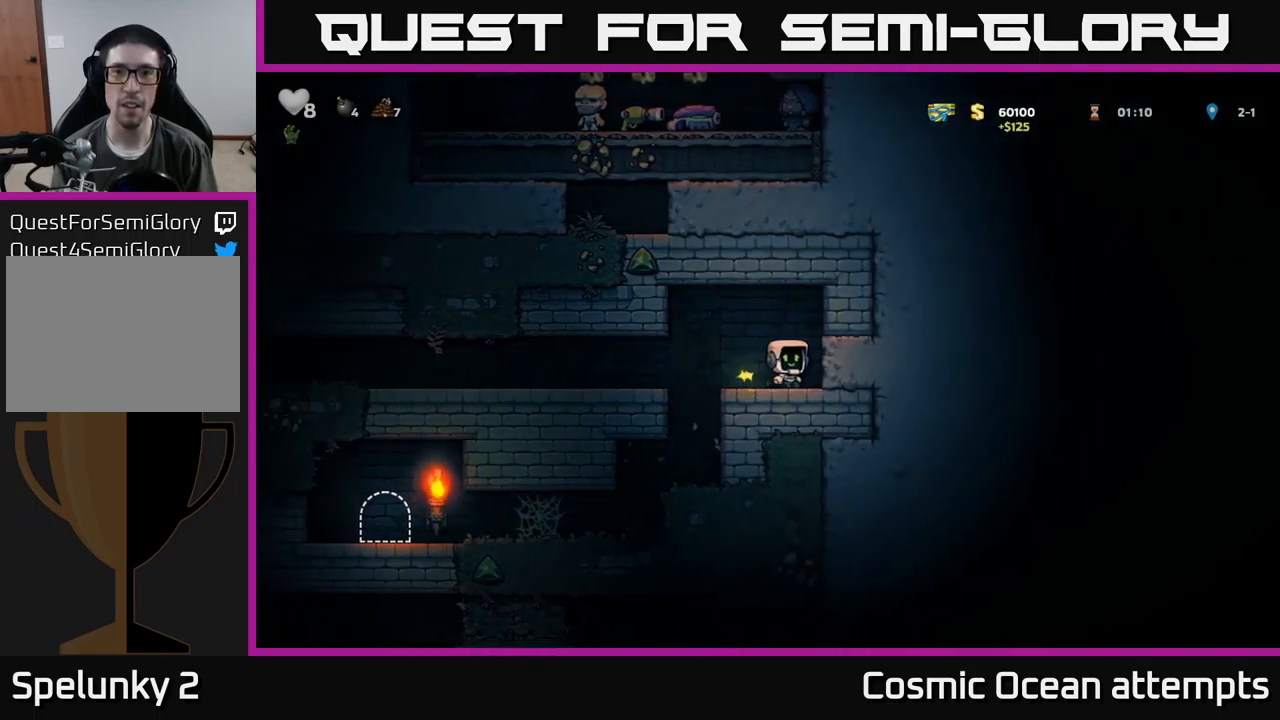
Gameplay with a controller (Xbox layout); each line is a JSON object with the inputs held at the frame after it. "events" lists button and stick changes between this image and that frame as [ms after this image, input, new state], when the widget could be followed in between. Not read: right_stick.
{"buttons": ["DPAD_UP"], "left_stick": "center", "events": [[34, "DPAD_UP", "down"]]}
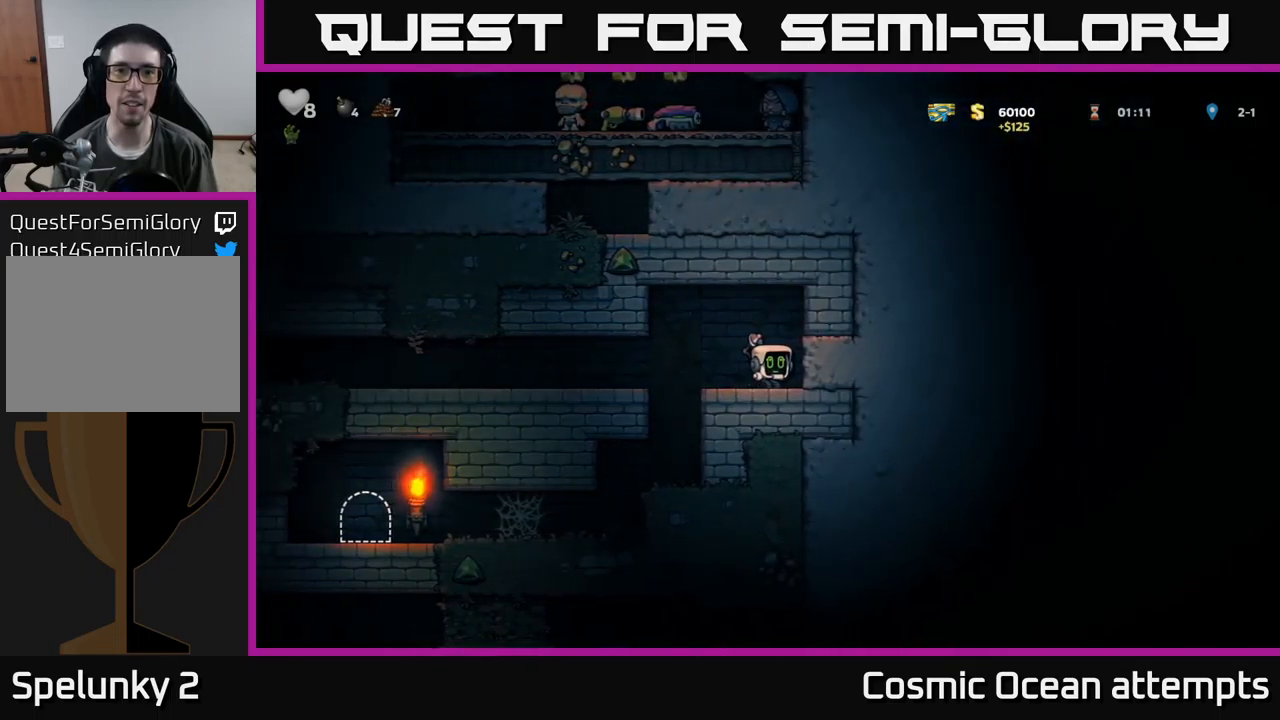
{"buttons": ["DPAD_UP"], "left_stick": "center", "events": []}
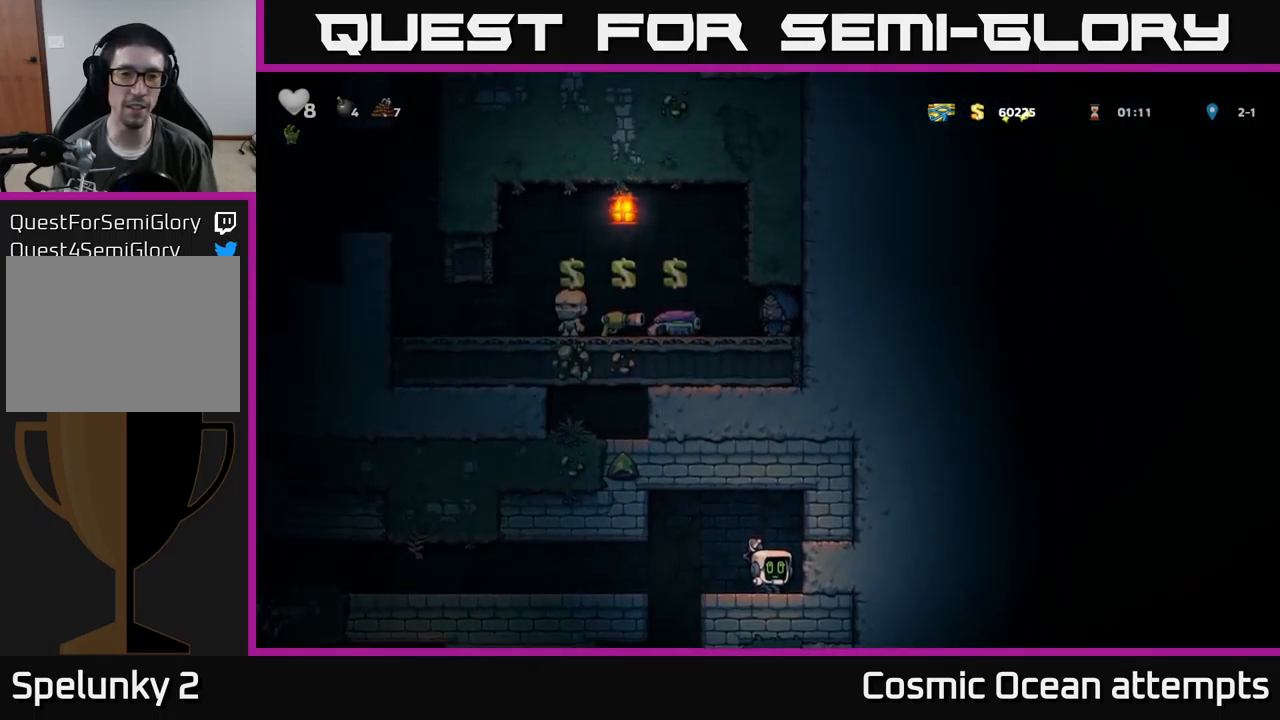
{"buttons": ["DPAD_LEFT"], "left_stick": "center", "events": [[350, "DPAD_LEFT", "down"], [367, "DPAD_UP", "up"]]}
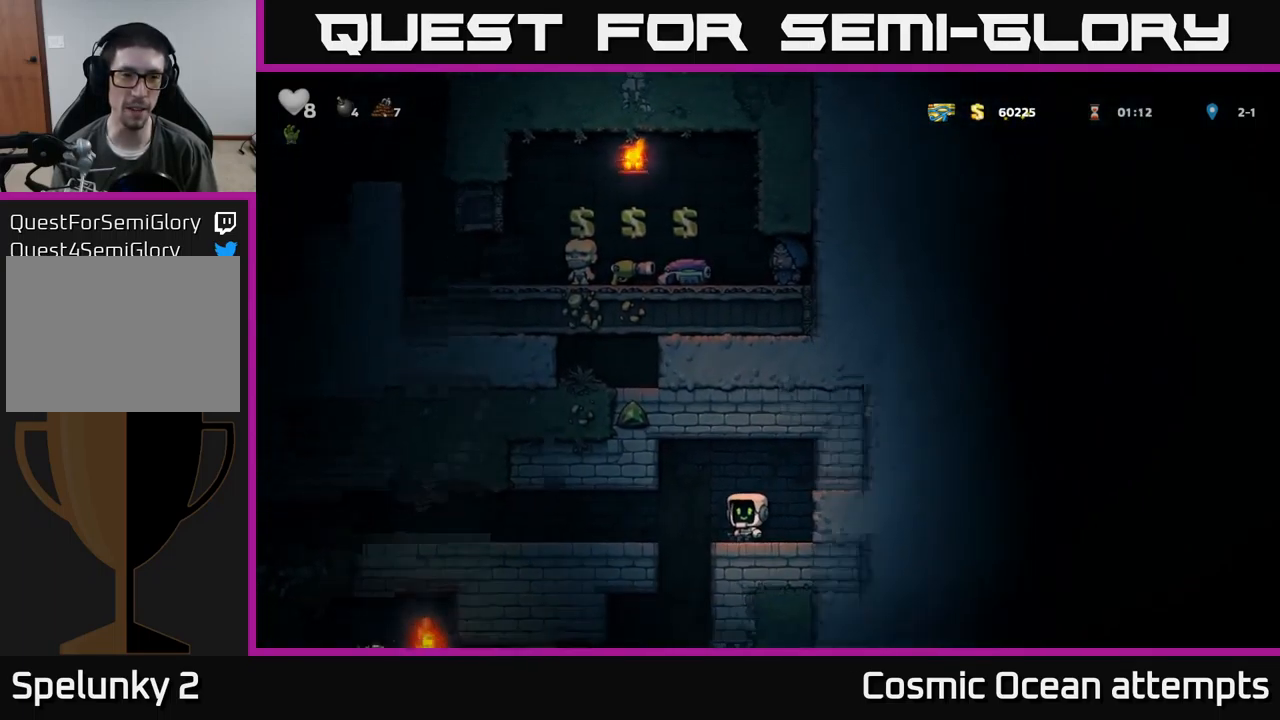
{"buttons": ["DPAD_LEFT"], "left_stick": "center", "events": []}
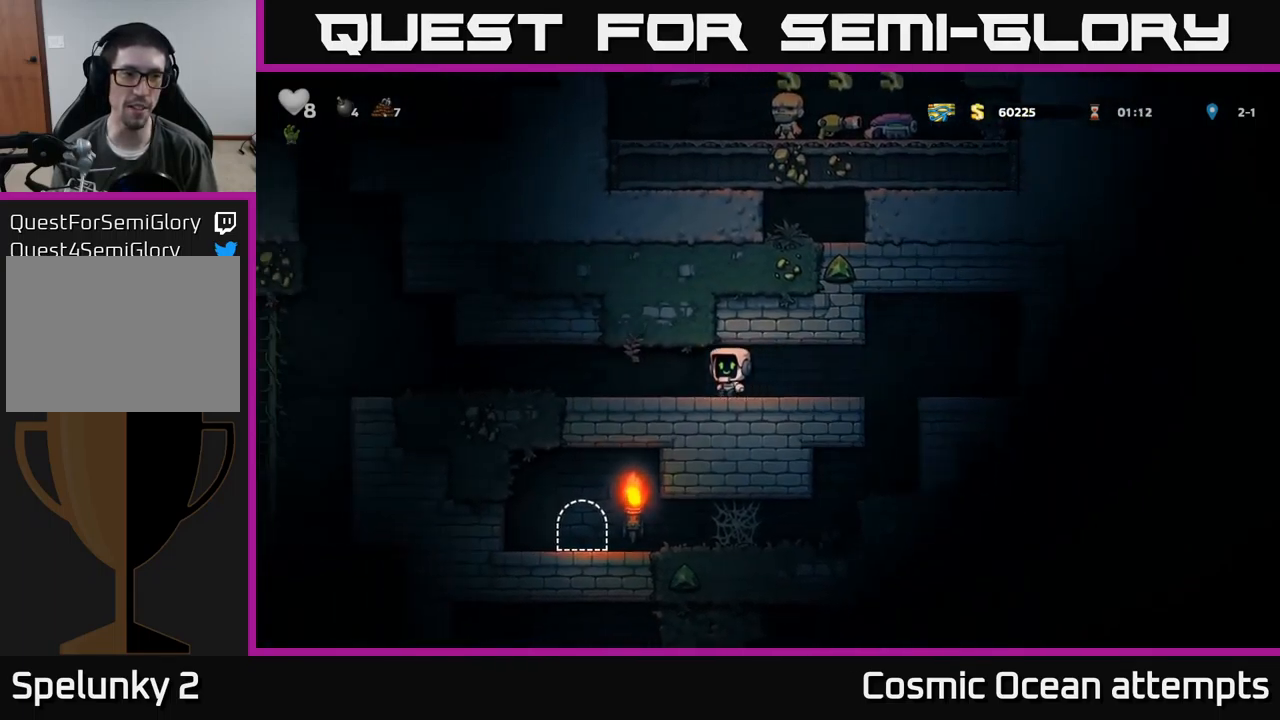
{"buttons": ["DPAD_LEFT"], "left_stick": "center", "events": []}
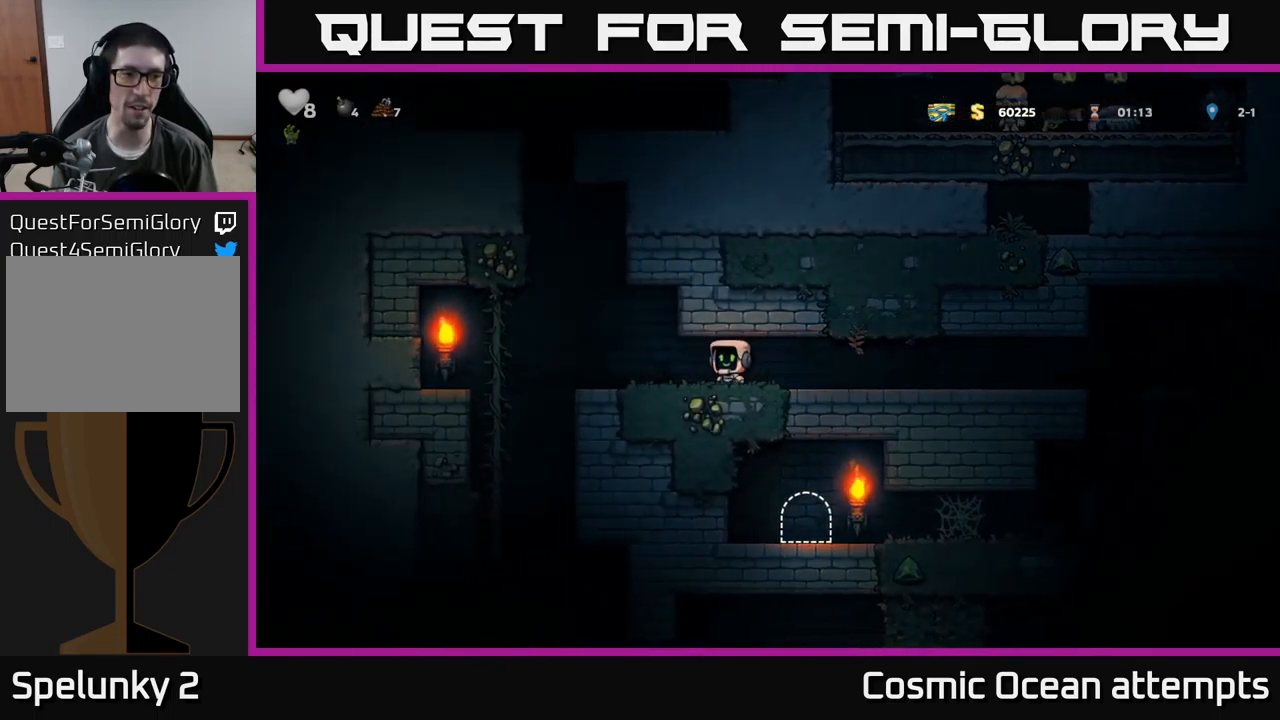
{"buttons": ["DPAD_LEFT"], "left_stick": "center", "events": [[200, "A", "down"], [467, "A", "up"]]}
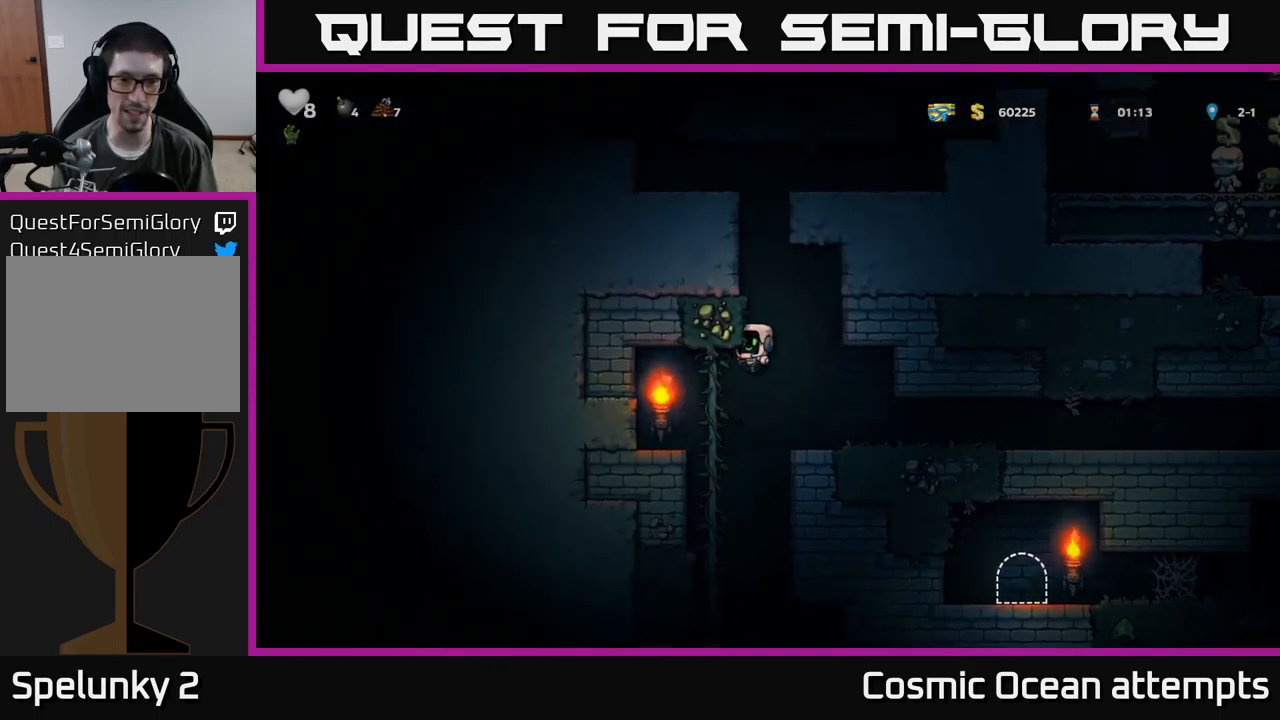
{"buttons": ["DPAD_LEFT"], "left_stick": "center", "events": [[34, "A", "down"], [200, "A", "up"], [300, "A", "down"], [484, "A", "up"]]}
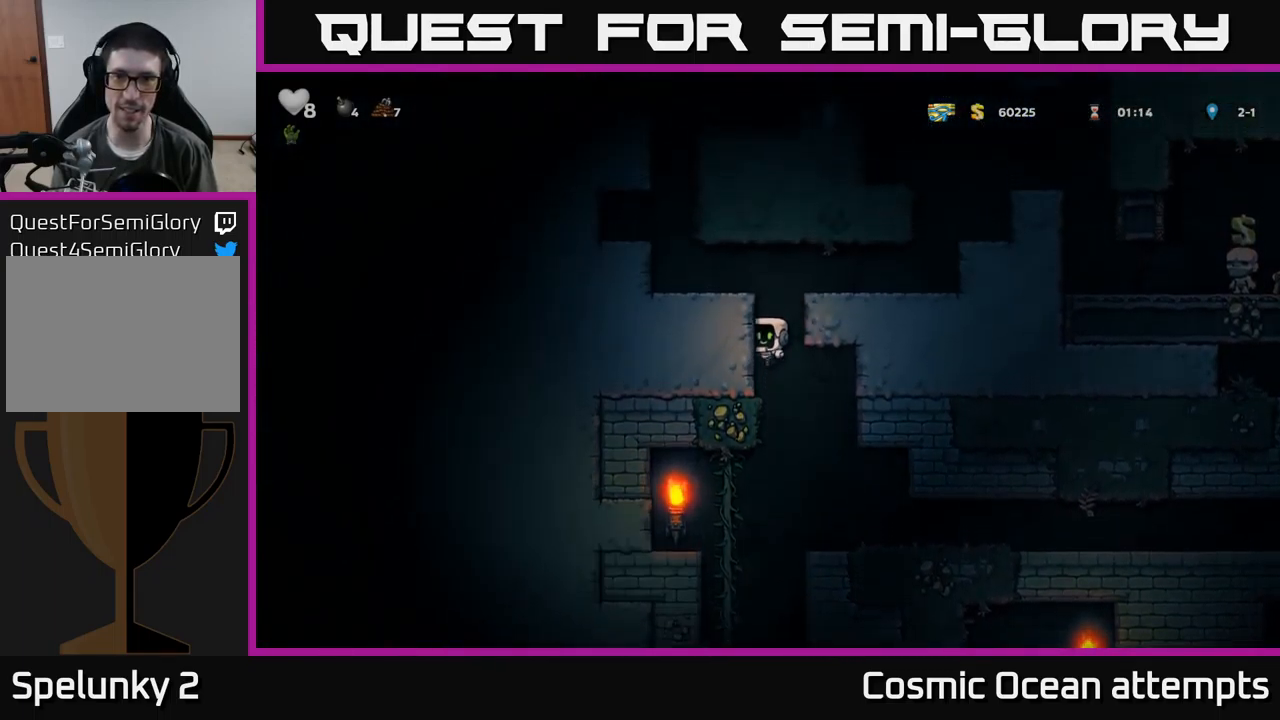
{"buttons": ["DPAD_RIGHT"], "left_stick": "center", "events": [[117, "A", "down"], [217, "DPAD_LEFT", "up"], [267, "DPAD_RIGHT", "down"], [300, "A", "up"]]}
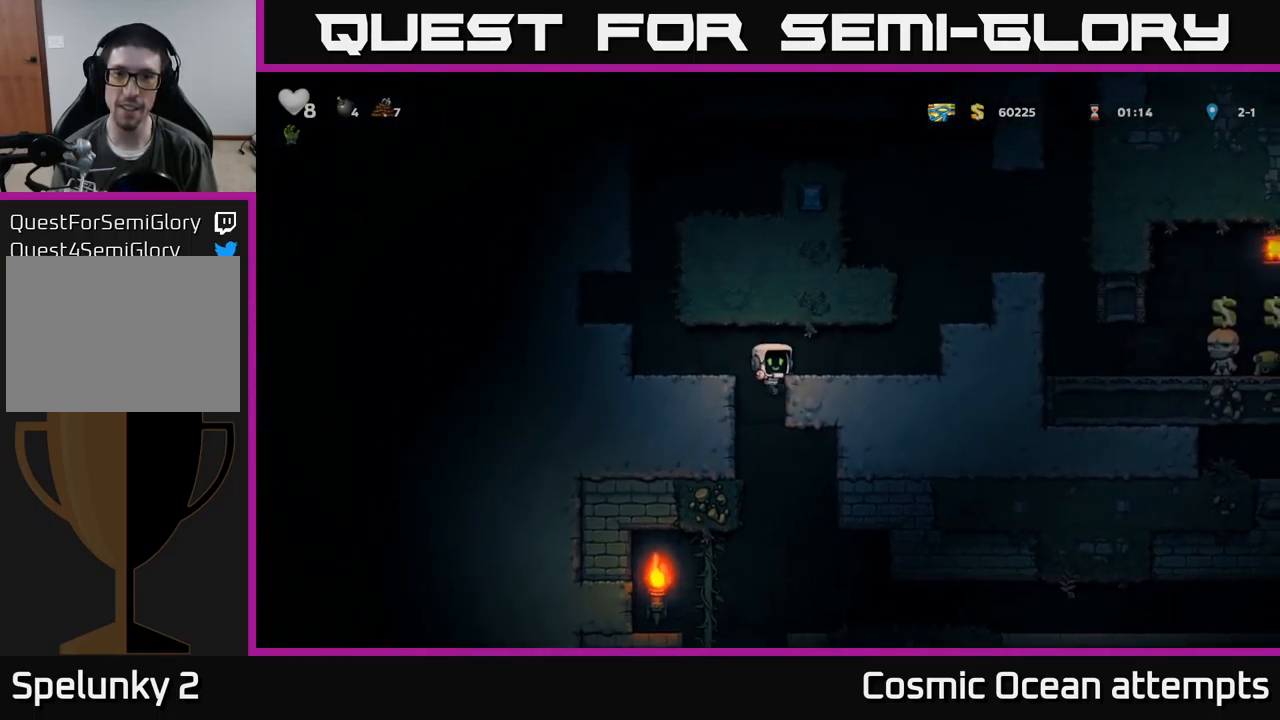
{"buttons": ["DPAD_RIGHT"], "left_stick": "center", "events": [[117, "A", "down"], [267, "A", "up"]]}
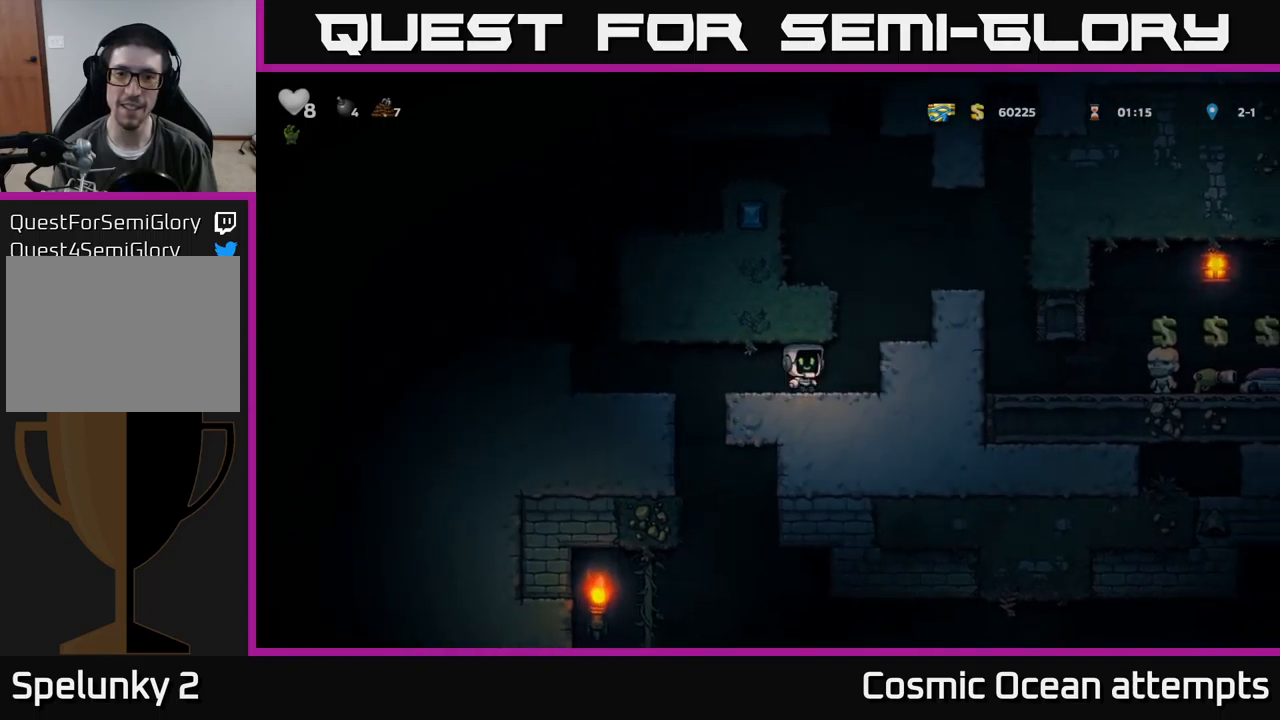
{"buttons": ["A", "DPAD_RIGHT"], "left_stick": "center", "events": [[17, "A", "down"], [217, "A", "up"], [400, "A", "down"]]}
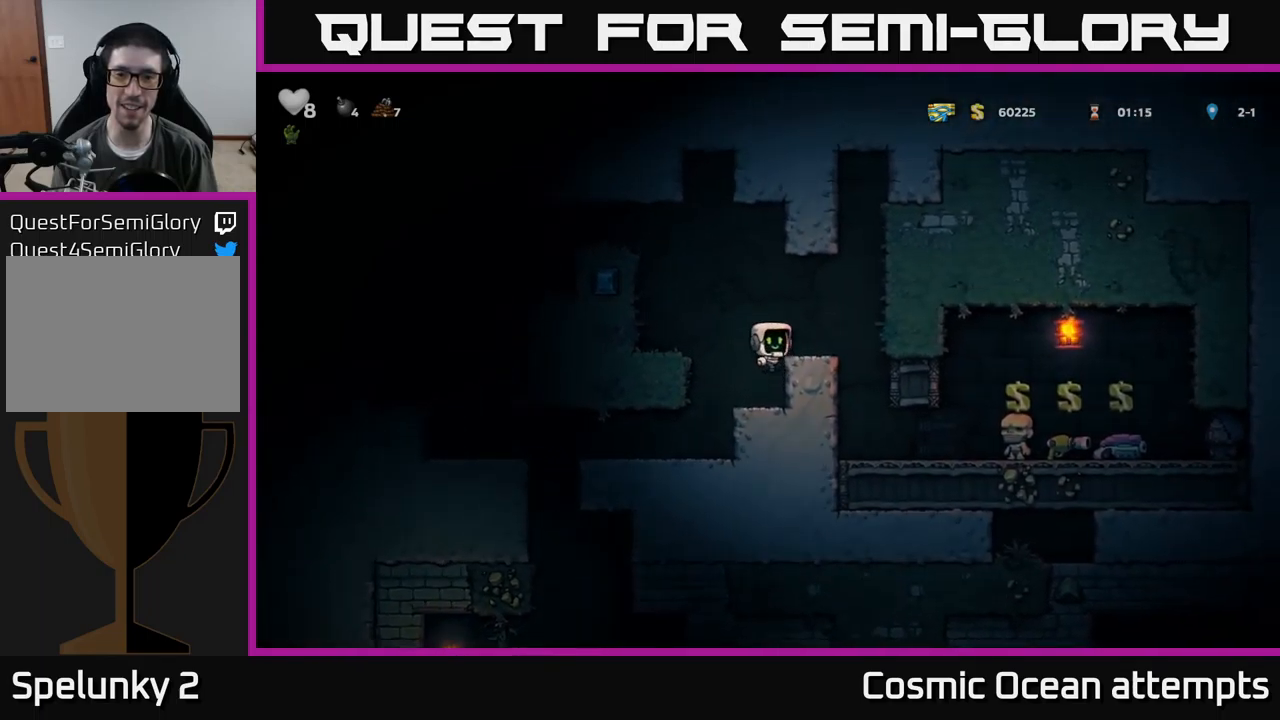
{"buttons": [], "left_stick": "center", "events": [[33, "A", "up"], [183, "DPAD_RIGHT", "up"]]}
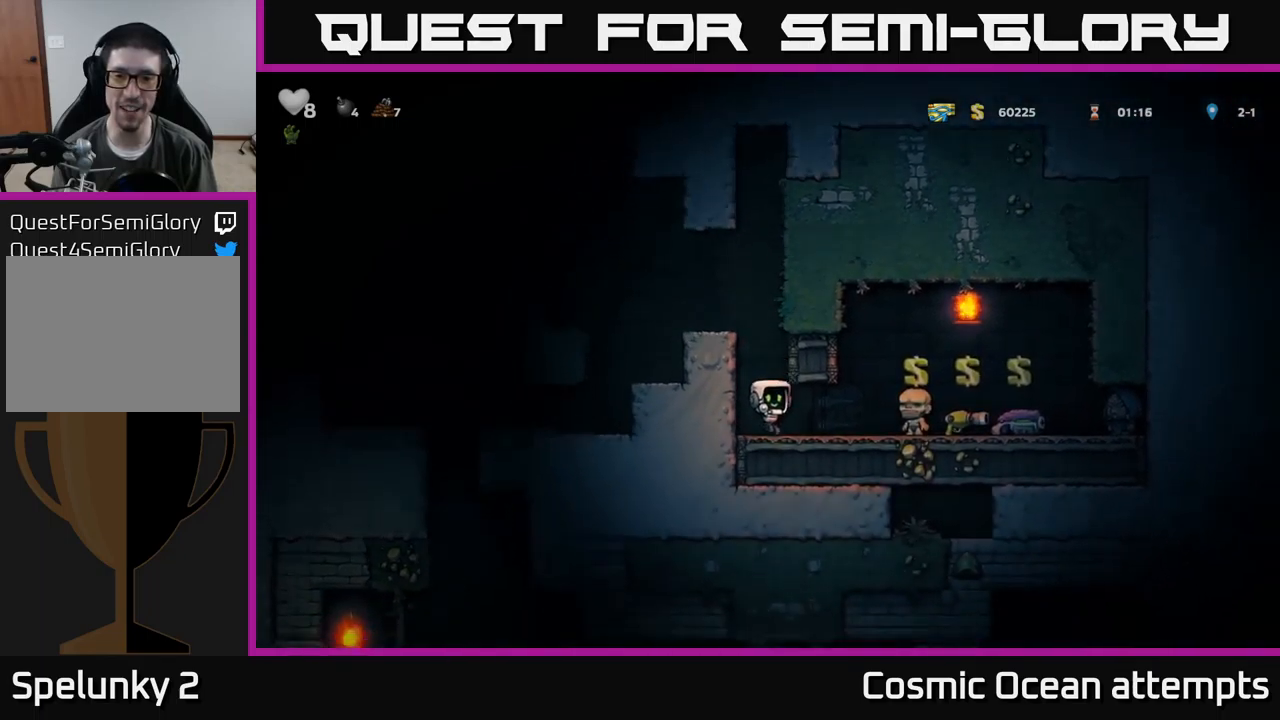
{"buttons": ["DPAD_RIGHT"], "left_stick": "center", "events": [[100, "DPAD_RIGHT", "down"]]}
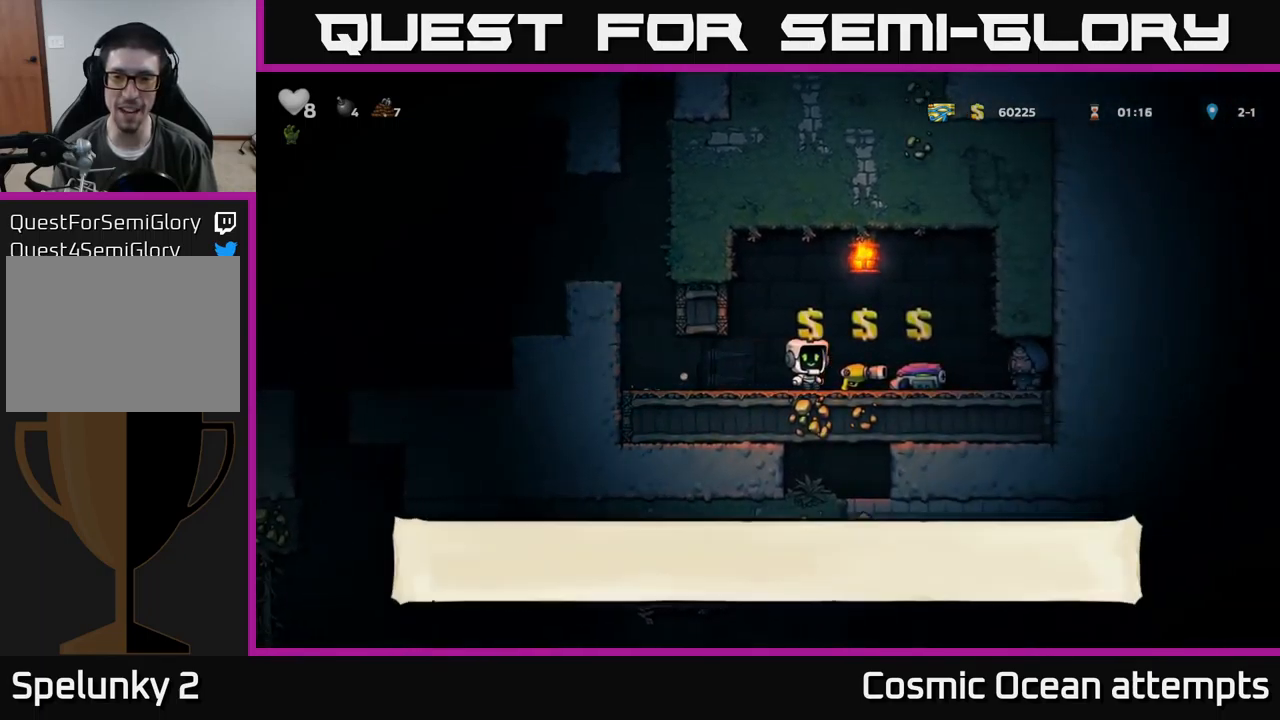
{"buttons": [], "left_stick": "center", "events": [[183, "DPAD_RIGHT", "up"]]}
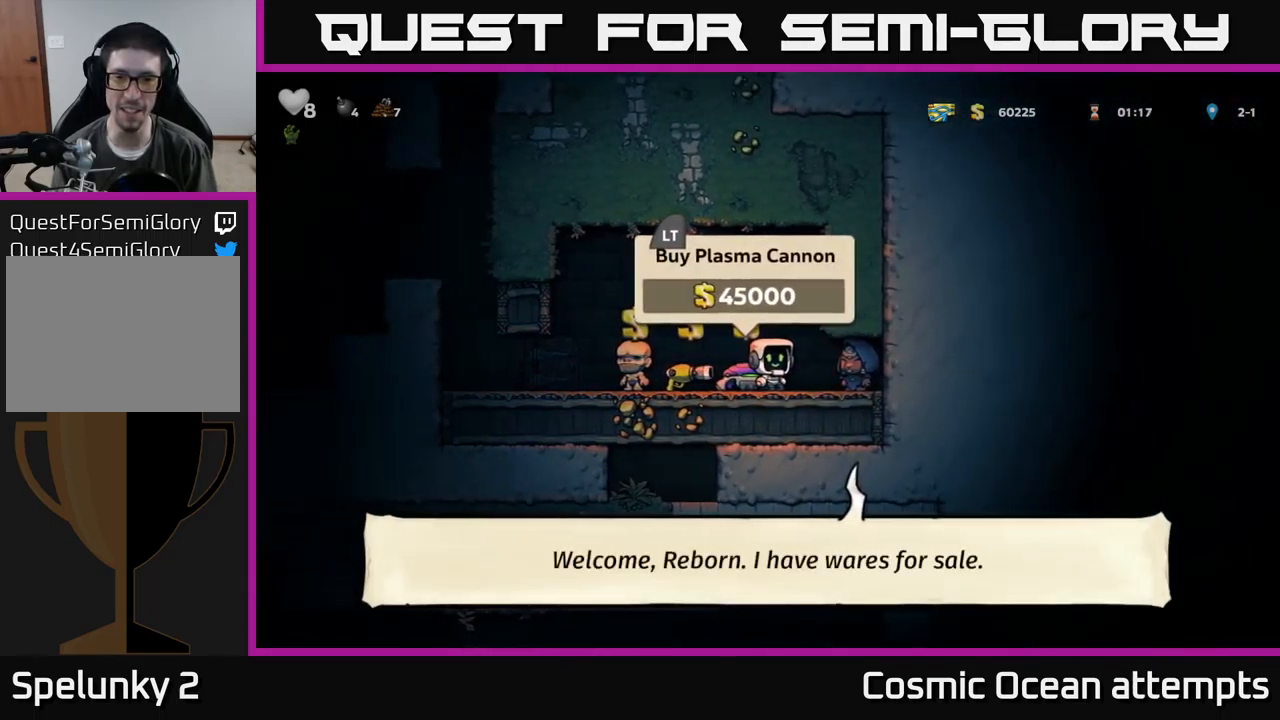
{"buttons": ["DPAD_LEFT"], "left_stick": "center", "events": [[367, "DPAD_LEFT", "down"]]}
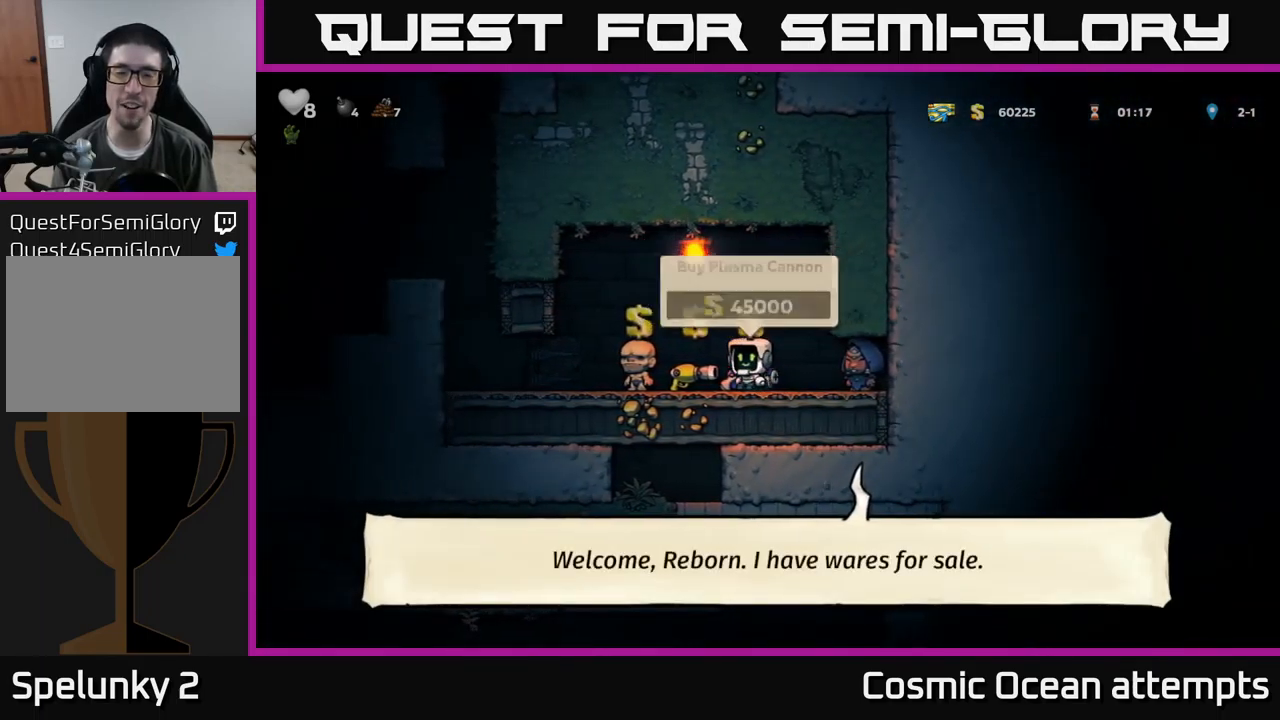
{"buttons": ["DPAD_LEFT"], "left_stick": "center", "events": []}
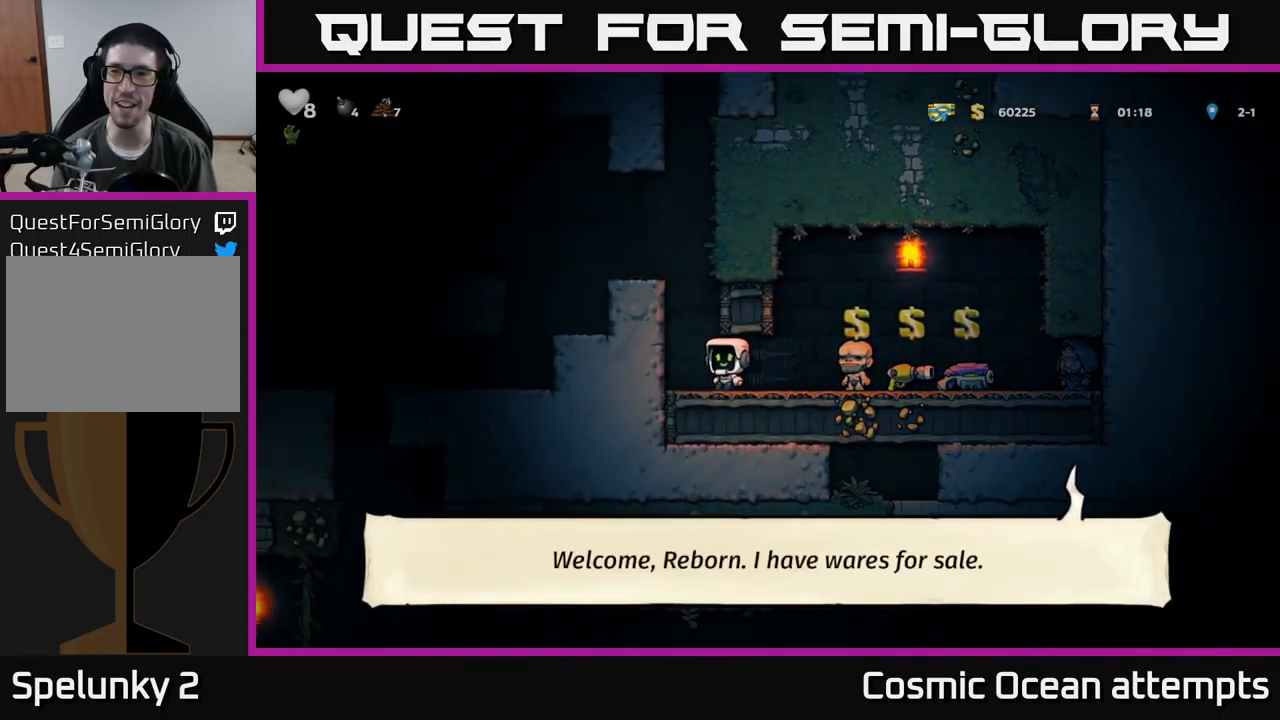
{"buttons": ["A", "DPAD_LEFT"], "left_stick": "center", "events": [[100, "A", "down"], [250, "A", "up"], [400, "A", "down"]]}
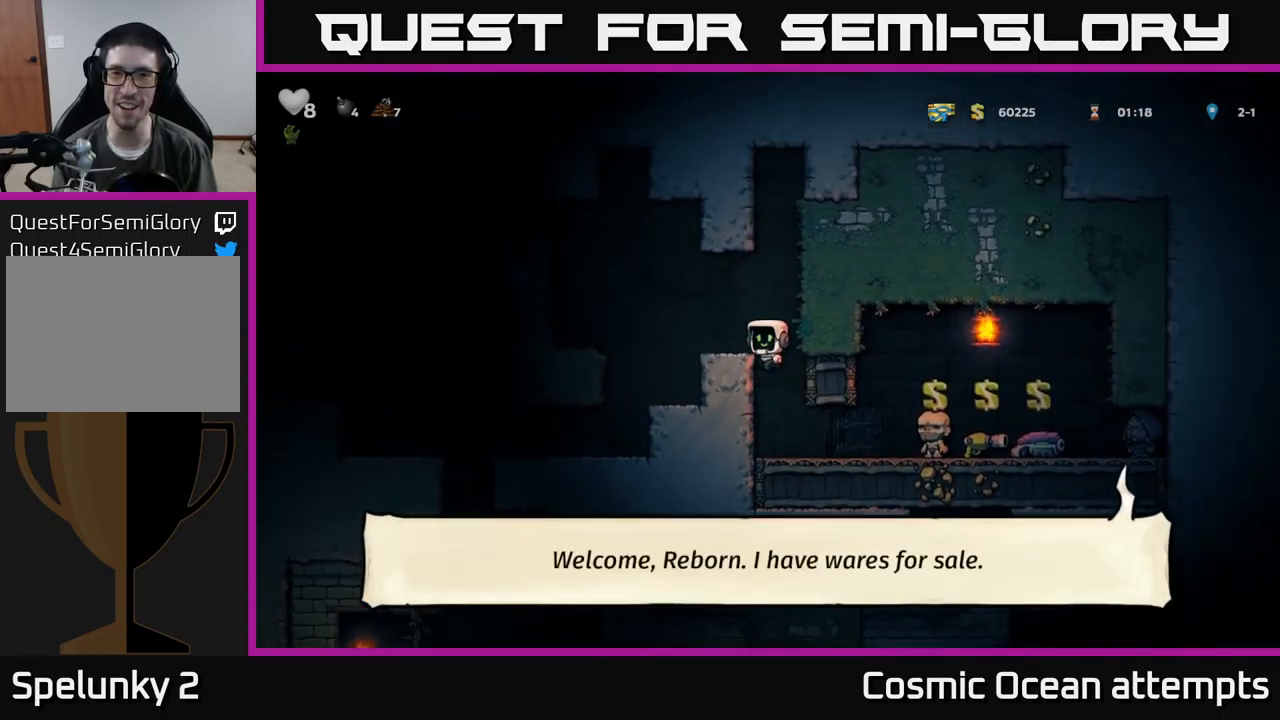
{"buttons": [], "left_stick": "center", "events": [[67, "A", "up"], [333, "DPAD_LEFT", "up"]]}
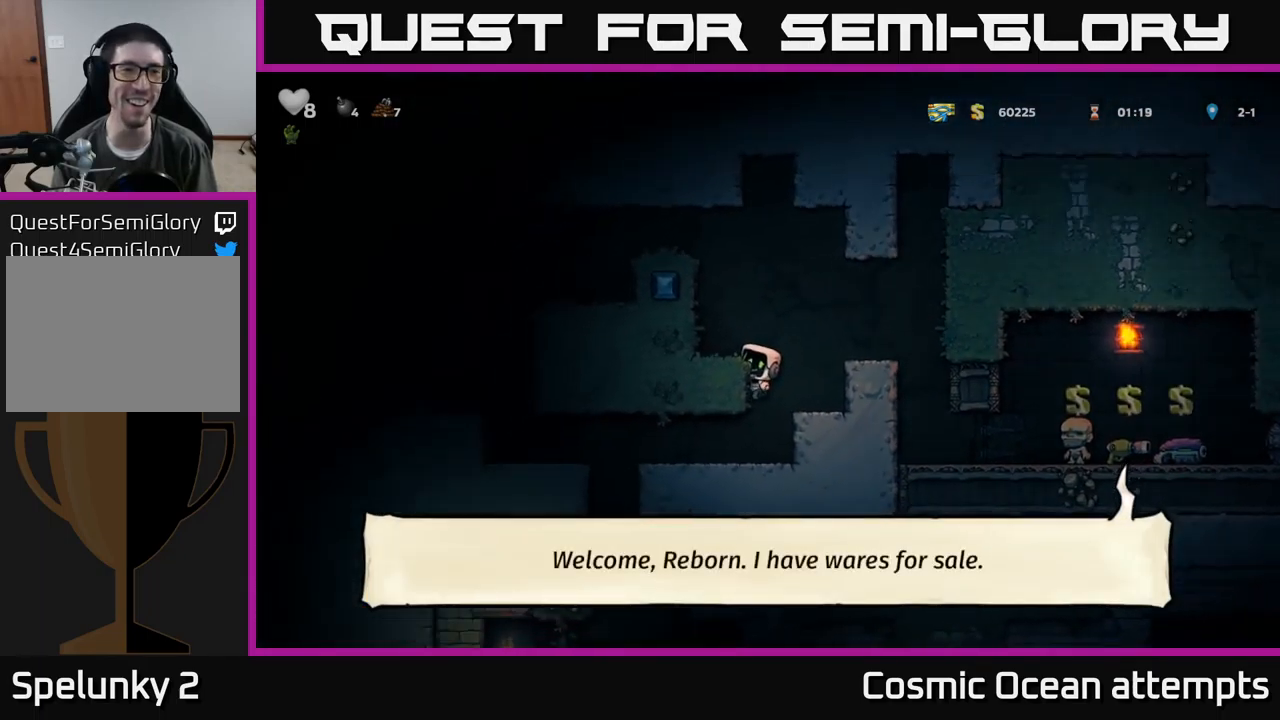
{"buttons": [], "left_stick": "center", "events": [[267, "DPAD_DOWN", "down"], [333, "A", "down"], [417, "DPAD_DOWN", "up"], [433, "A", "up"]]}
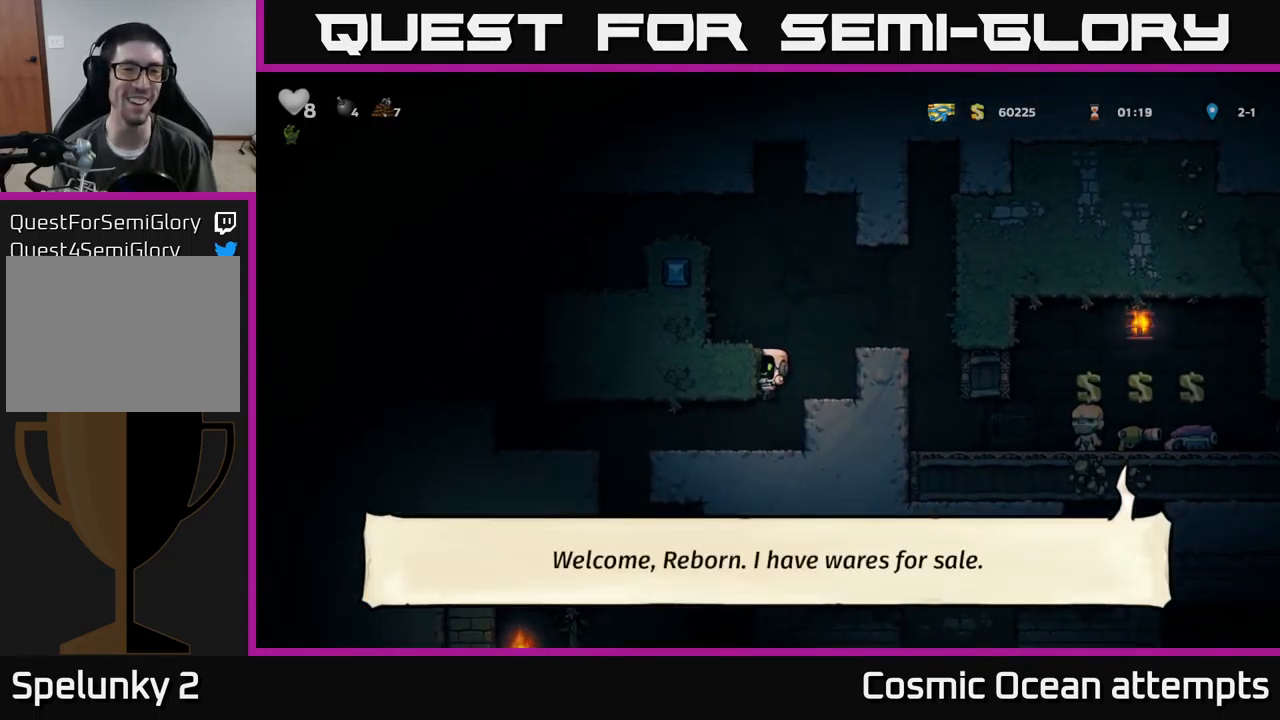
{"buttons": ["DPAD_LEFT"], "left_stick": "center", "events": [[167, "DPAD_LEFT", "down"]]}
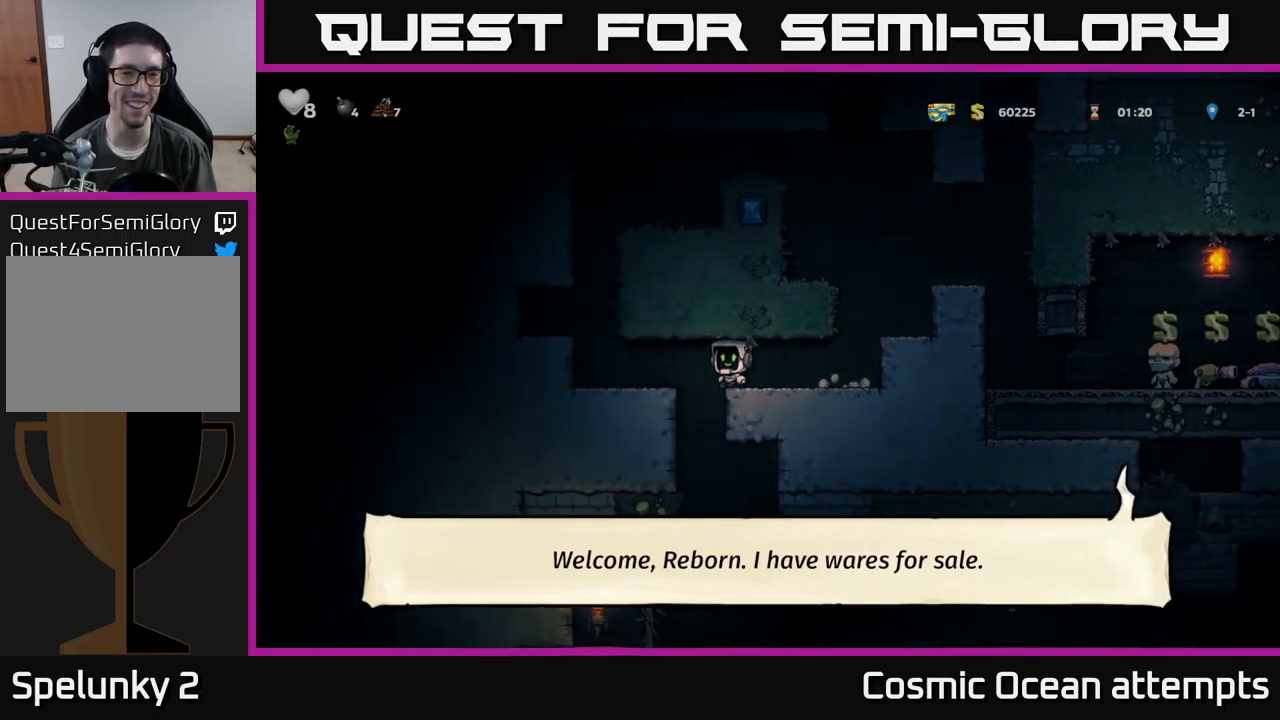
{"buttons": [], "left_stick": "center", "events": [[134, "DPAD_LEFT", "up"], [350, "DPAD_RIGHT", "down"], [484, "DPAD_RIGHT", "up"]]}
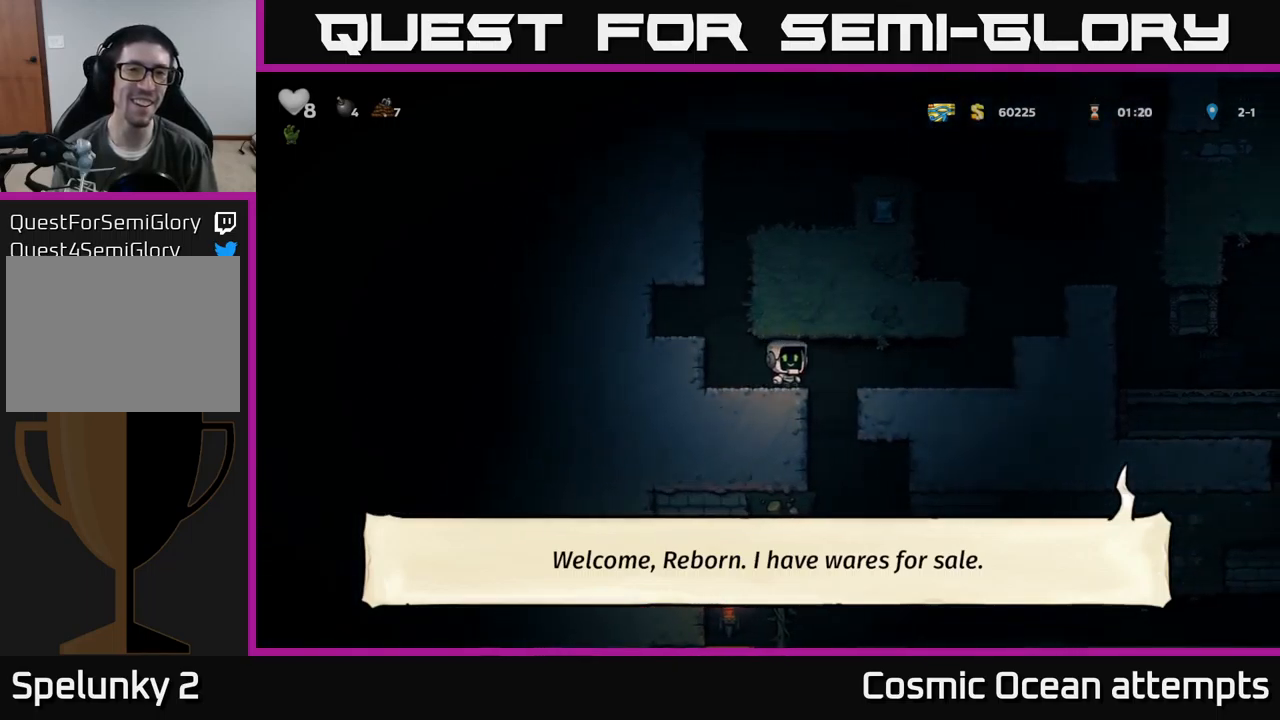
{"buttons": ["DPAD_LEFT"], "left_stick": "center", "events": [[484, "DPAD_LEFT", "down"]]}
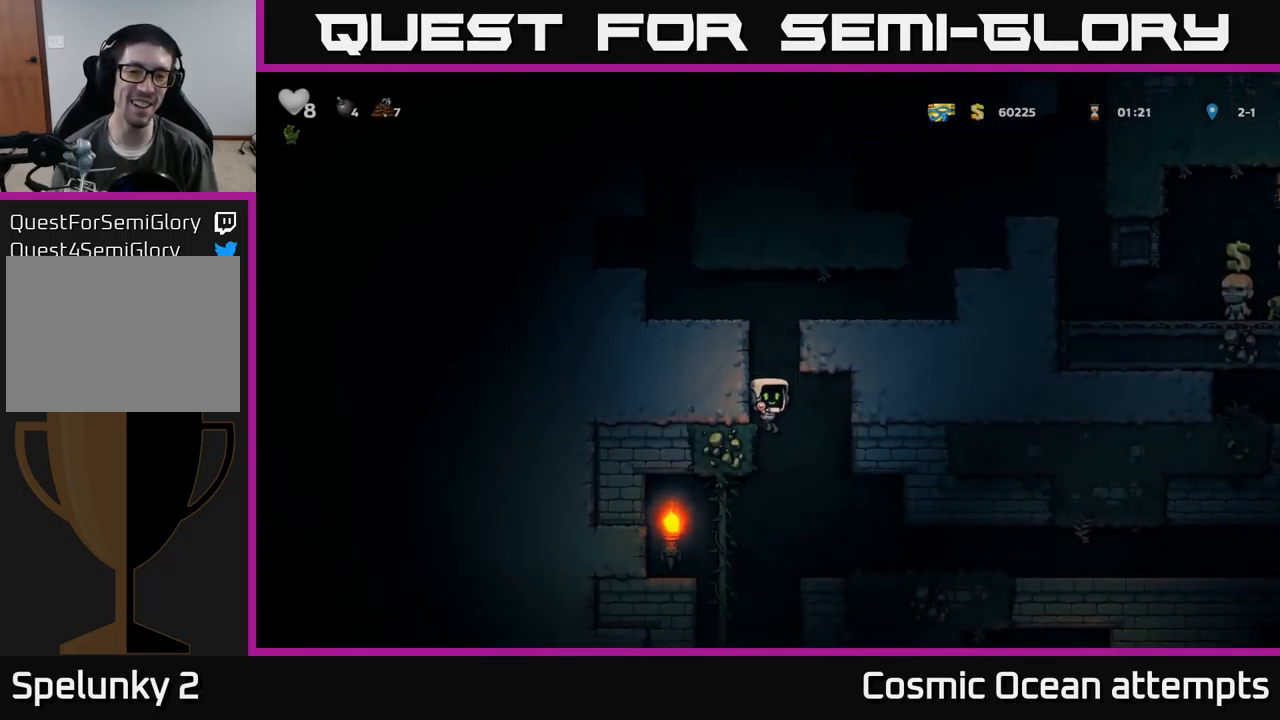
{"buttons": [], "left_stick": "center", "events": [[134, "DPAD_LEFT", "up"]]}
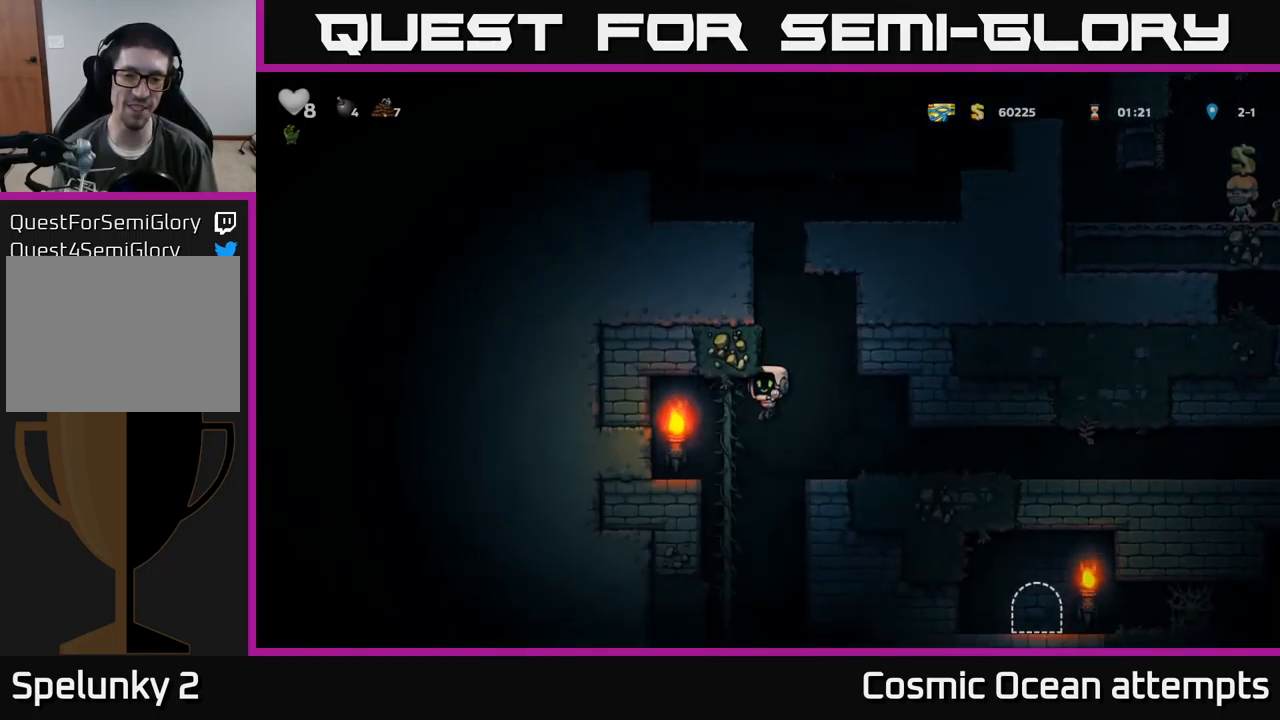
{"buttons": [], "left_stick": "center"}
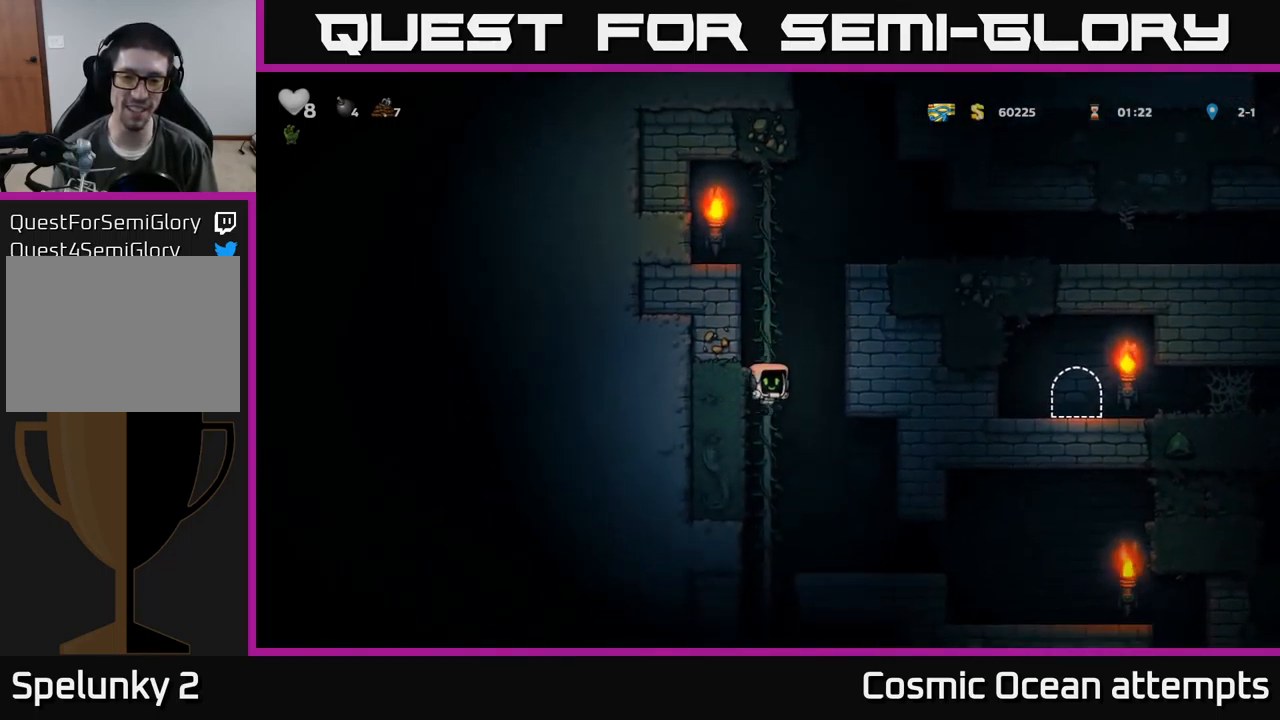
{"buttons": [], "left_stick": "center", "events": [[150, "DPAD_UP", "down"], [217, "DPAD_UP", "up"], [267, "DPAD_DOWN", "down"], [367, "A", "down"], [467, "A", "up"], [484, "DPAD_DOWN", "up"]]}
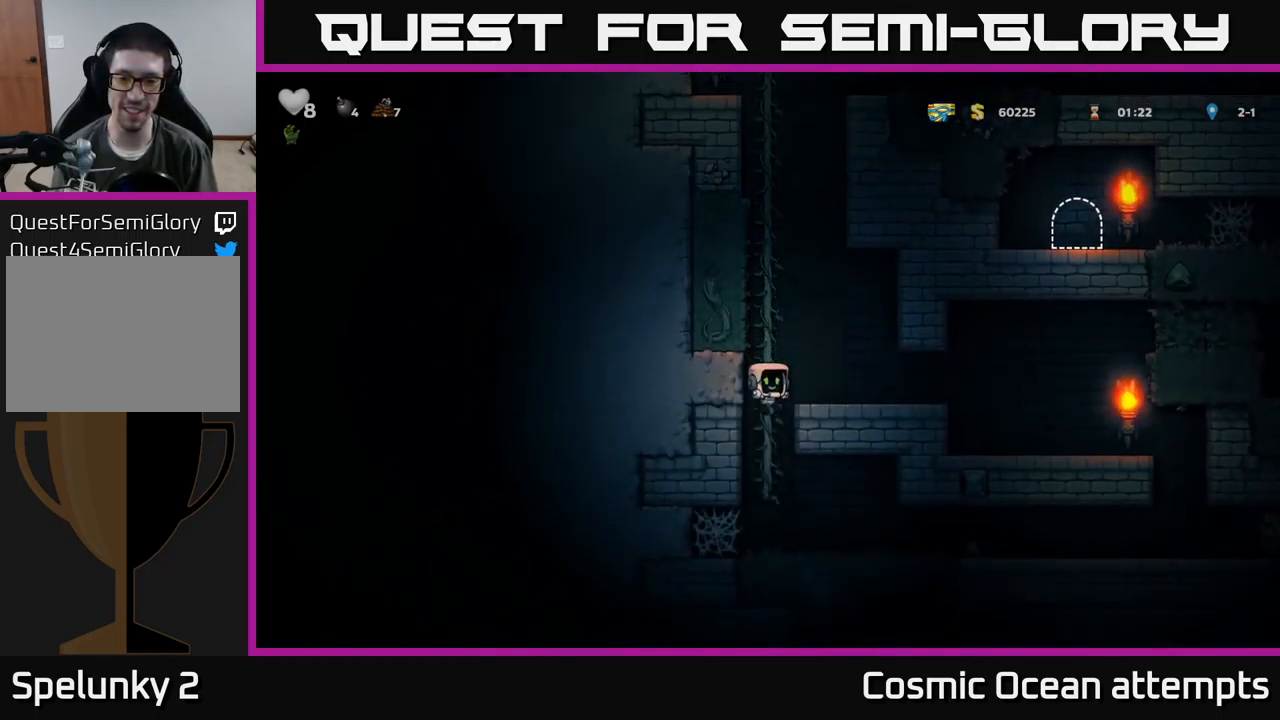
{"buttons": ["DPAD_RIGHT"], "left_stick": "center", "events": [[234, "DPAD_RIGHT", "down"]]}
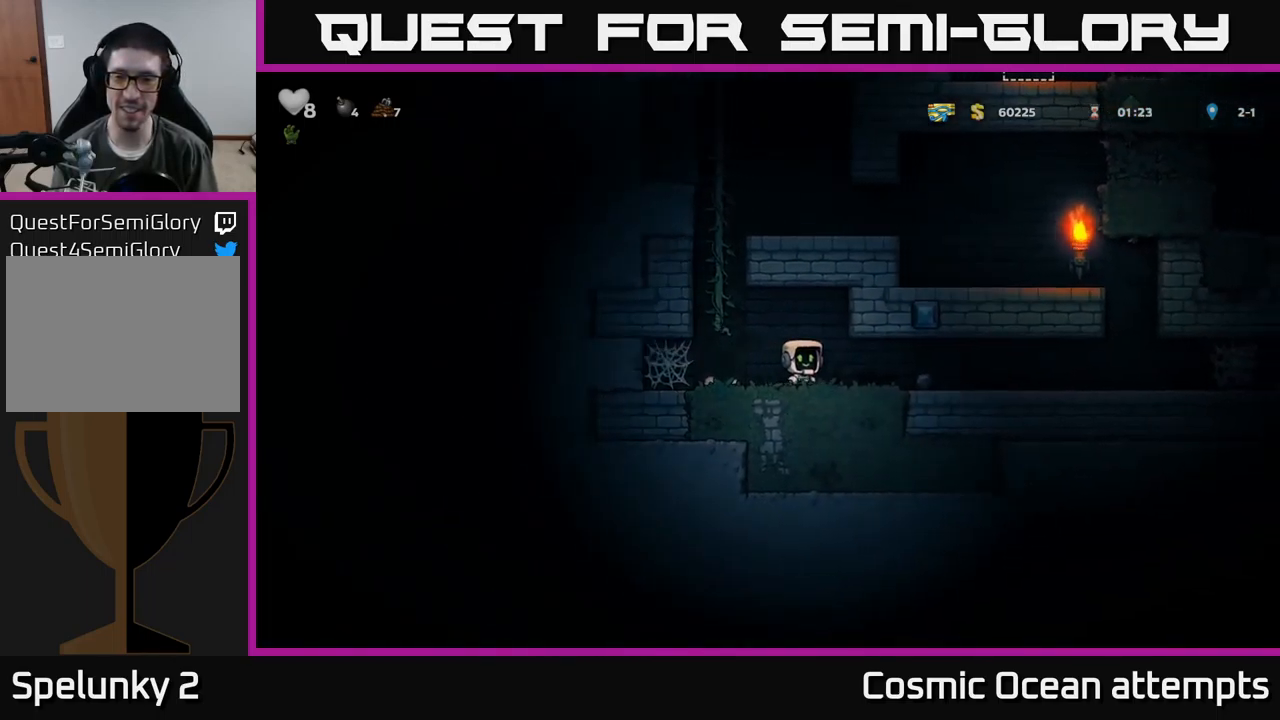
{"buttons": ["DPAD_RIGHT"], "left_stick": "center", "events": []}
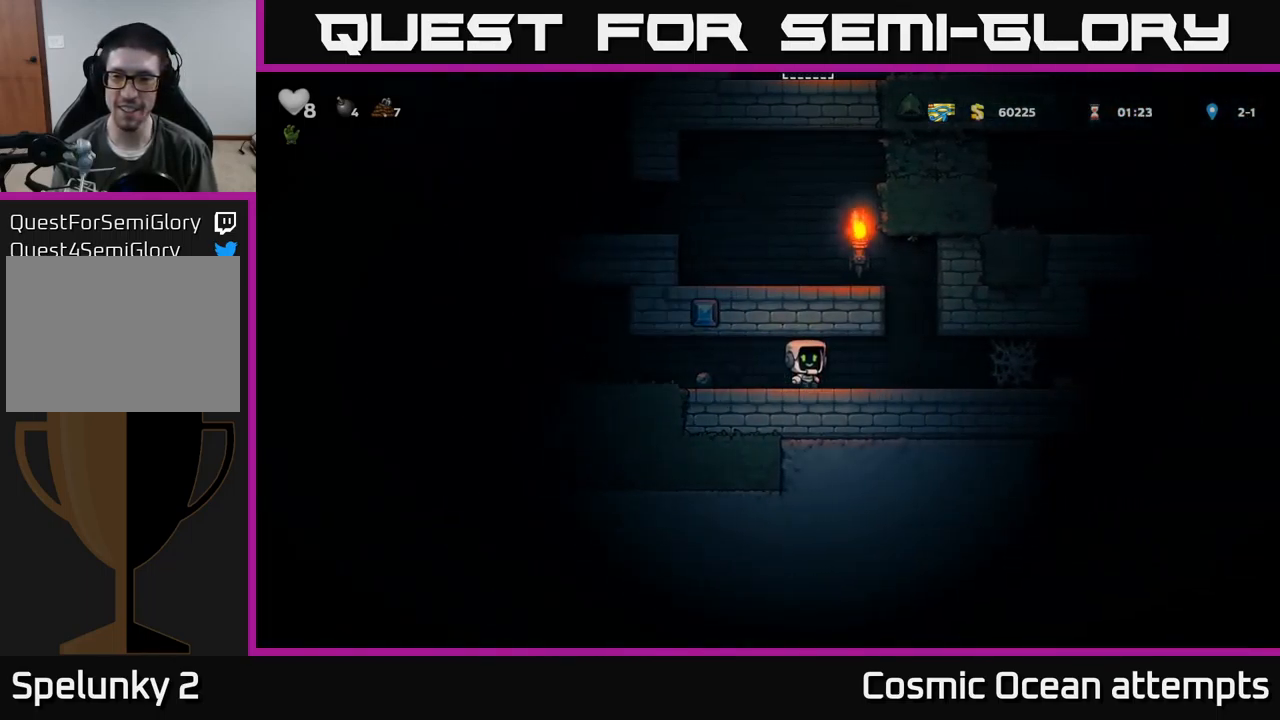
{"buttons": ["DPAD_RIGHT"], "left_stick": "center", "events": [[367, "A", "down"], [450, "A", "up"]]}
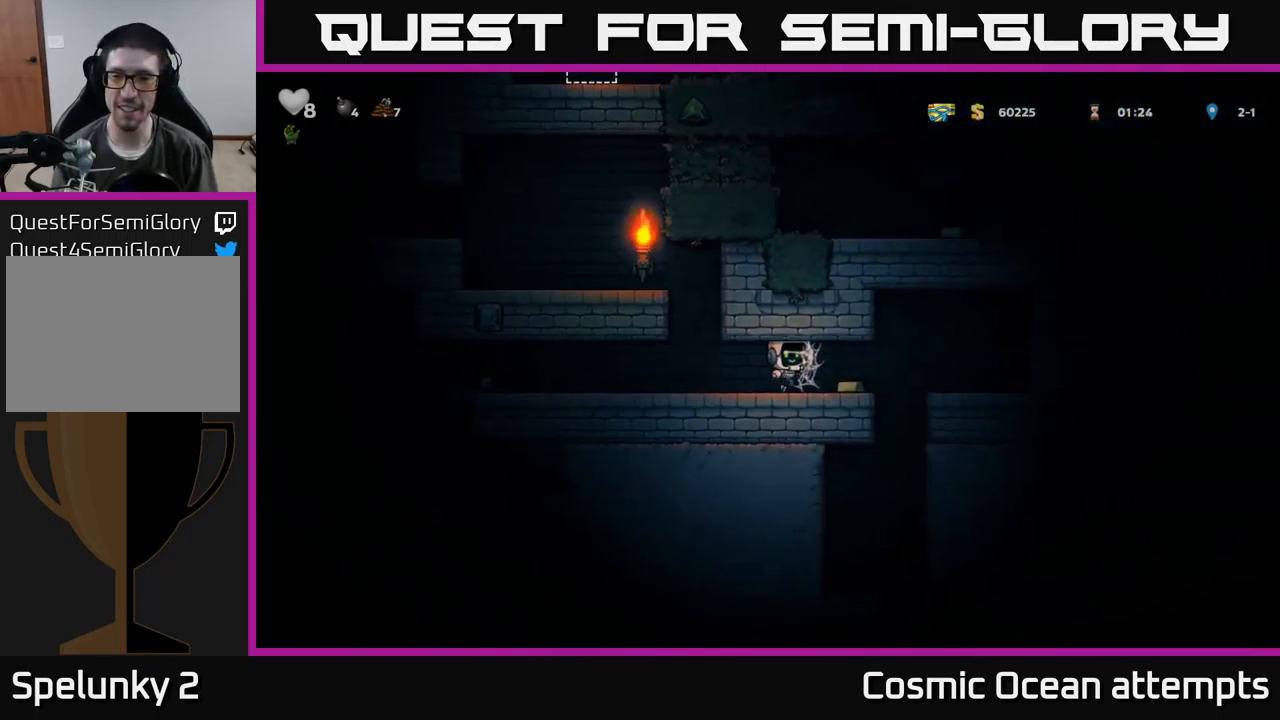
{"buttons": ["DPAD_RIGHT"], "left_stick": "center", "events": [[34, "A", "down"], [84, "A", "up"], [167, "A", "down"], [250, "A", "up"]]}